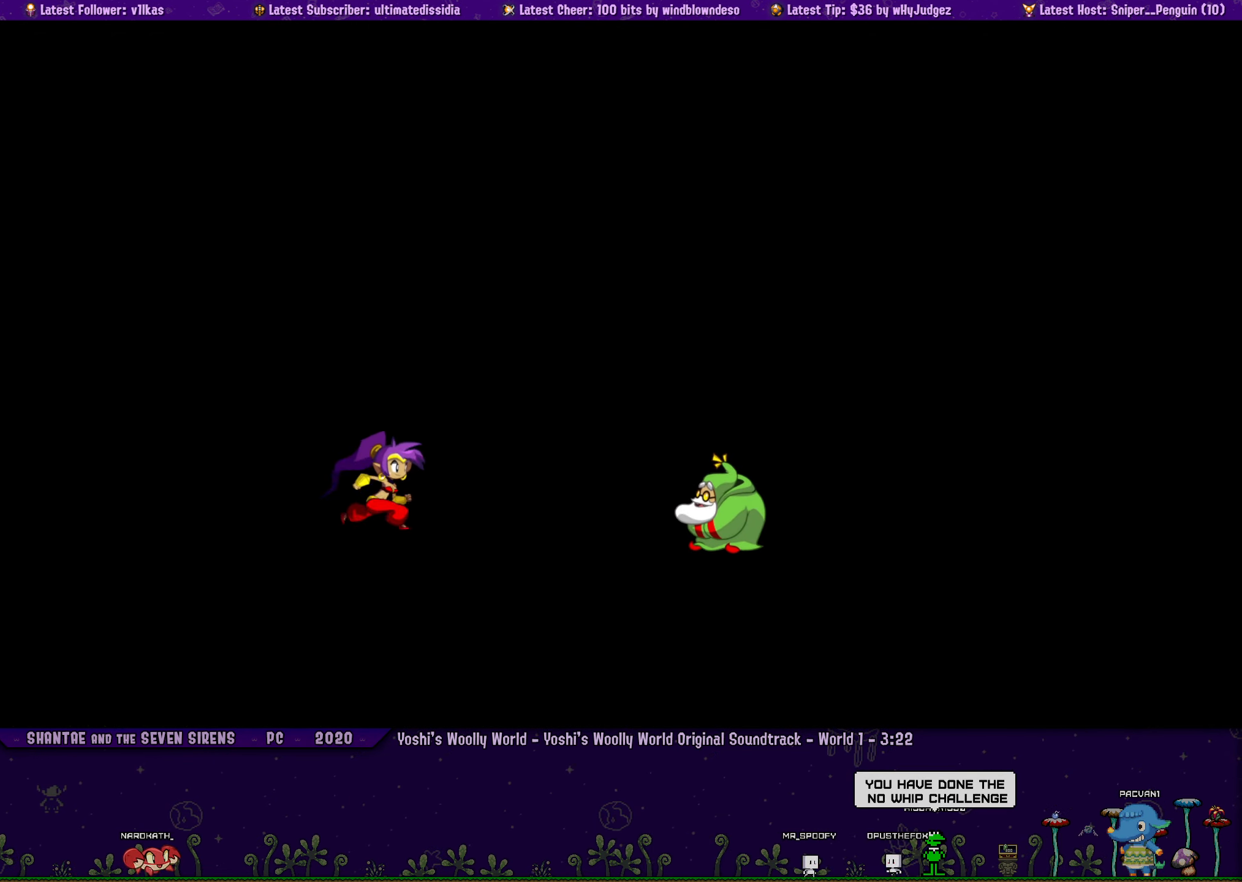
Gameplay with a controller (PlayStation layout); each line is a JSON object with the inputs held at the frame after it. "events" lists button and stick changes between this image and that frame as [ms after this image, input, new state], when the widget could be followed in between. Not read: R3 right_stick.
{"buttons": ["CROSS"], "left_stick": "center", "events": [[500, "CROSS", "down"]]}
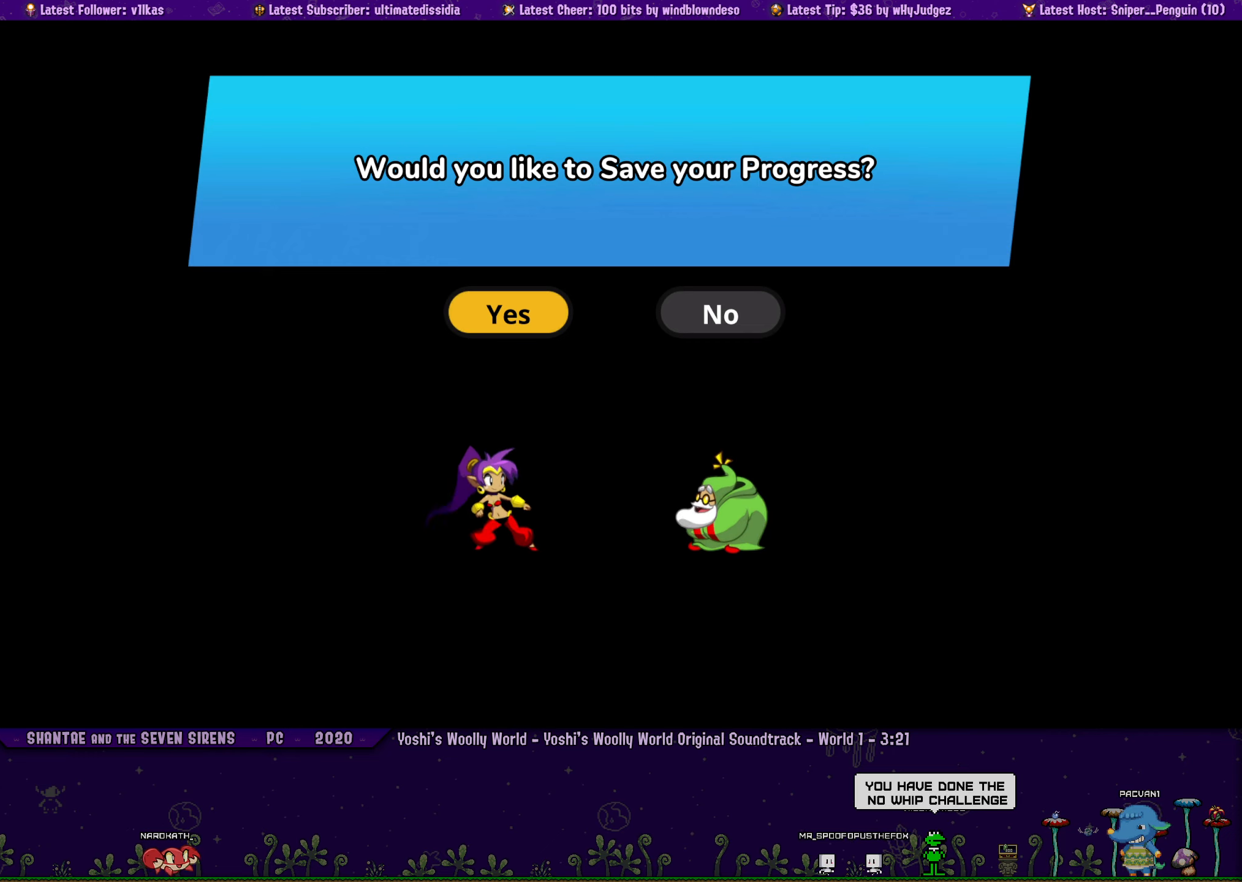
{"buttons": [], "left_stick": "center", "events": [[133, "CROSS", "up"], [183, "CROSS", "down"], [300, "CROSS", "up"], [366, "CROSS", "down"], [483, "CROSS", "up"]]}
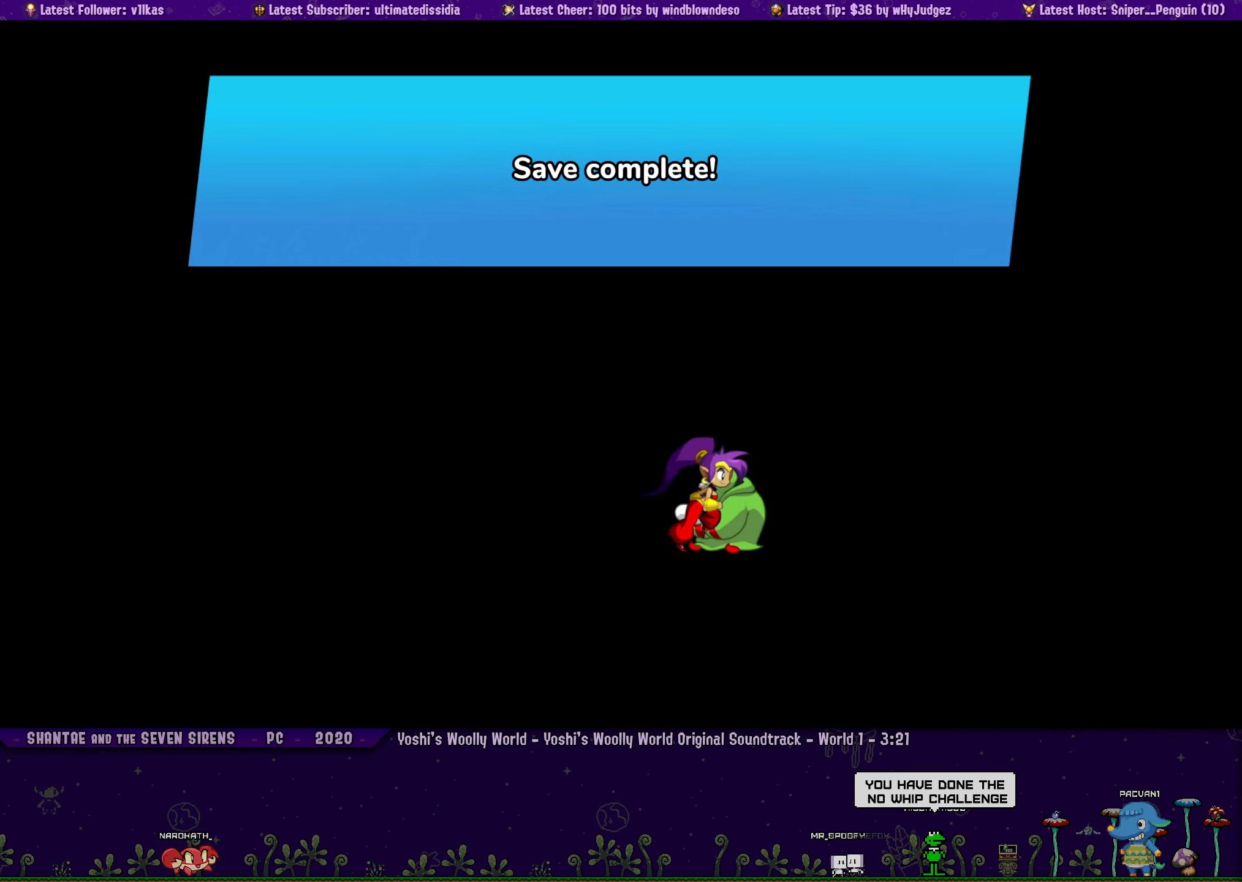
{"buttons": [], "left_stick": "center", "events": [[66, "CROSS", "down"], [166, "CROSS", "up"], [300, "CROSS", "down"], [416, "CROSS", "up"]]}
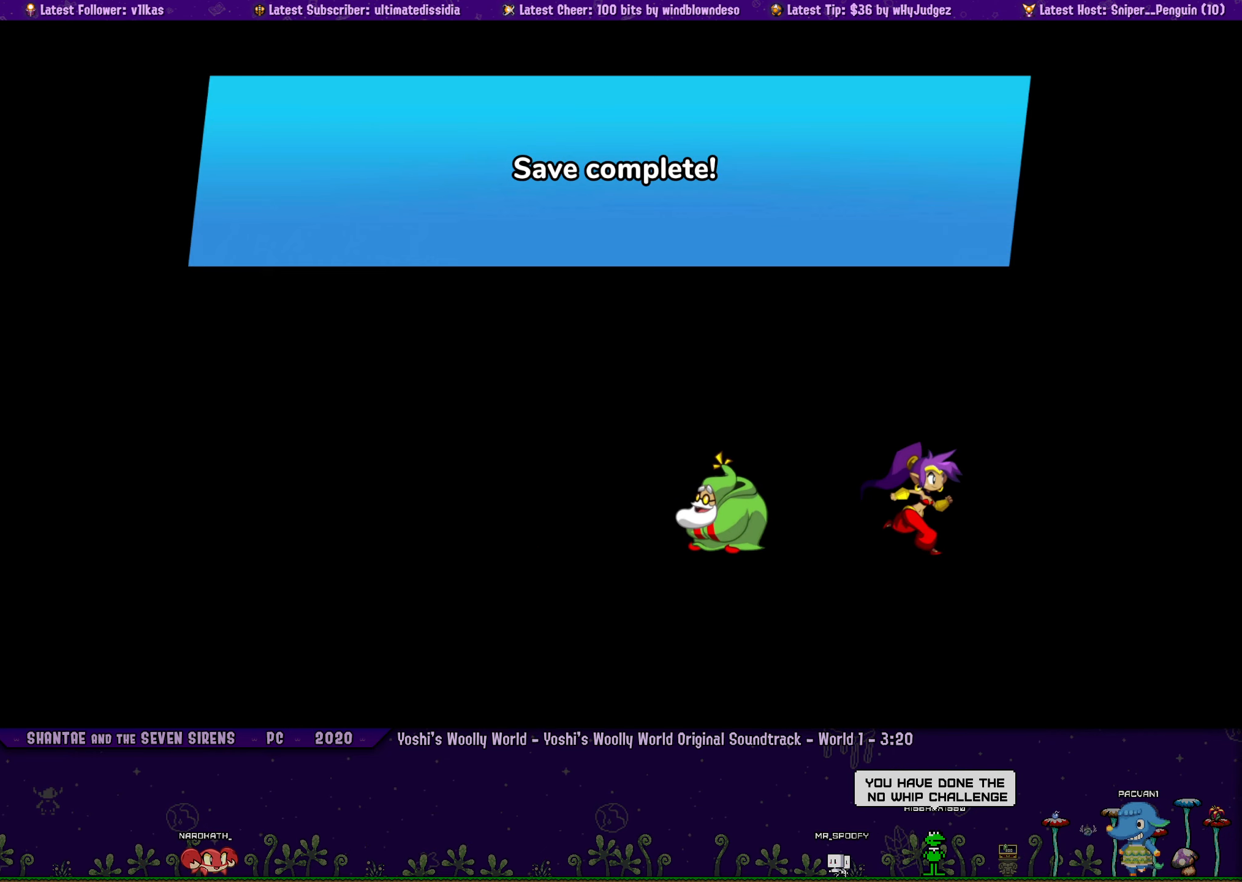
{"buttons": ["CROSS"], "left_stick": "center", "events": [[83, "CROSS", "down"], [200, "CROSS", "up"], [500, "CROSS", "down"]]}
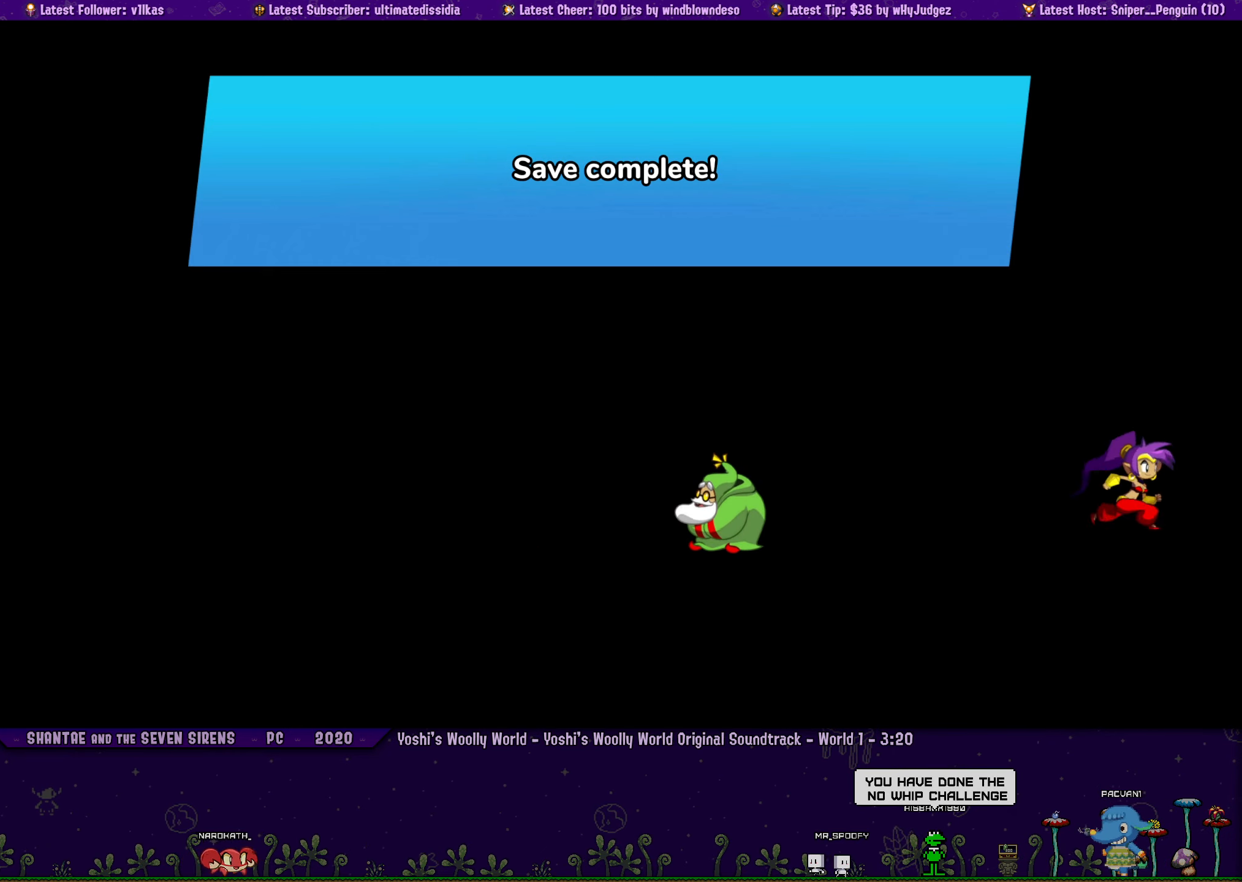
{"buttons": [], "left_stick": "center", "events": [[116, "CROSS", "up"]]}